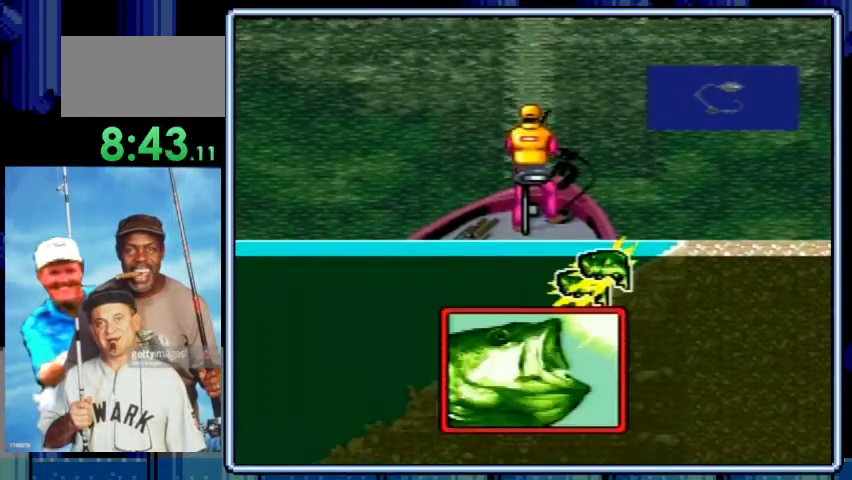
Gameplay with a controller (Nintendo layout); each line is a JSON object with the inputs held at the frame after it. "events" lists button and stick changes between this image and that frame as [ms after this image, input, new state], when the widget could be followed in between. Not read: L3 R3.
{"buttons": ["DPAD_DOWN"], "events": []}
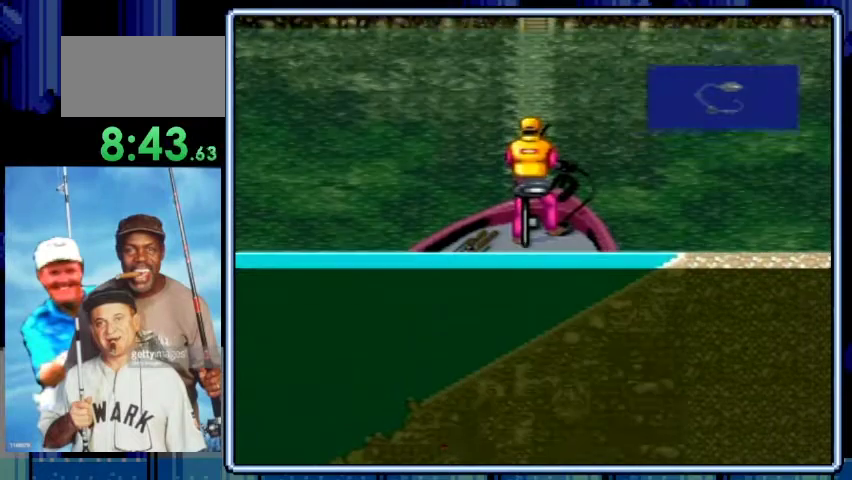
{"buttons": ["DPAD_DOWN"], "events": []}
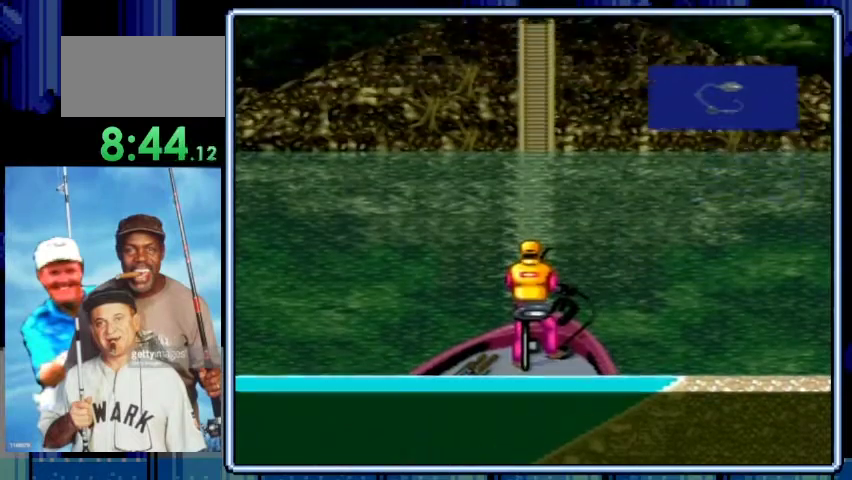
{"buttons": ["DPAD_DOWN"], "events": []}
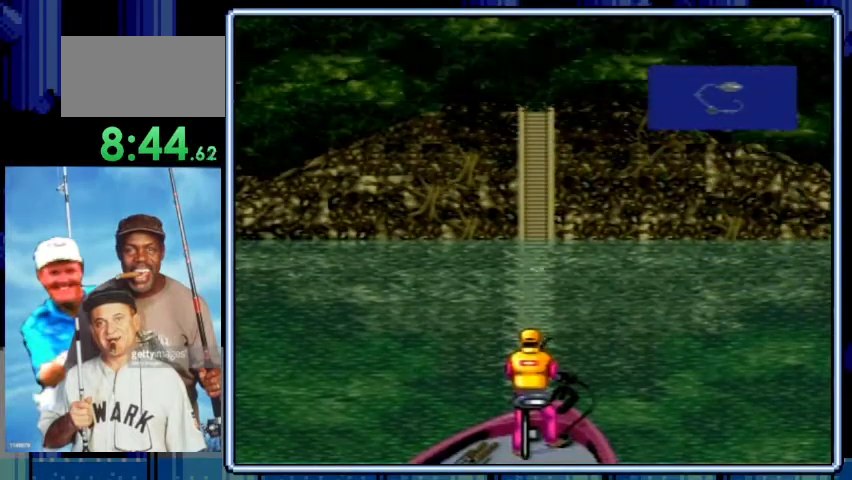
{"buttons": ["DPAD_DOWN"], "events": []}
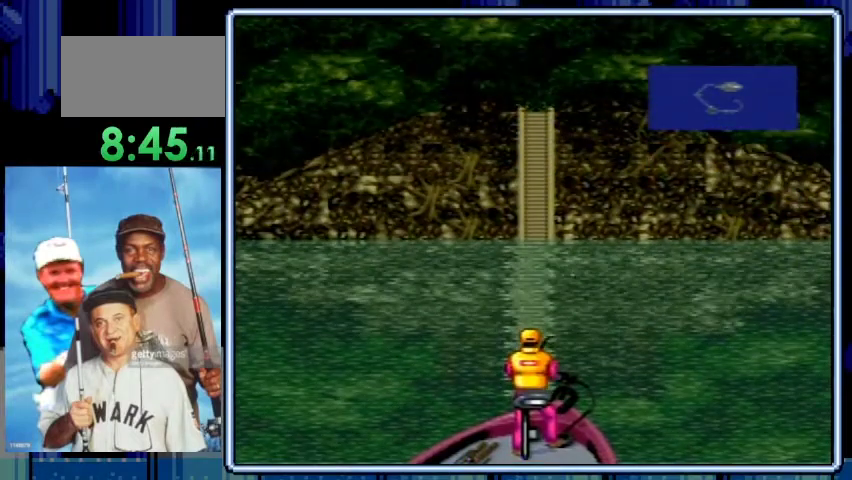
{"buttons": ["DPAD_DOWN"], "events": []}
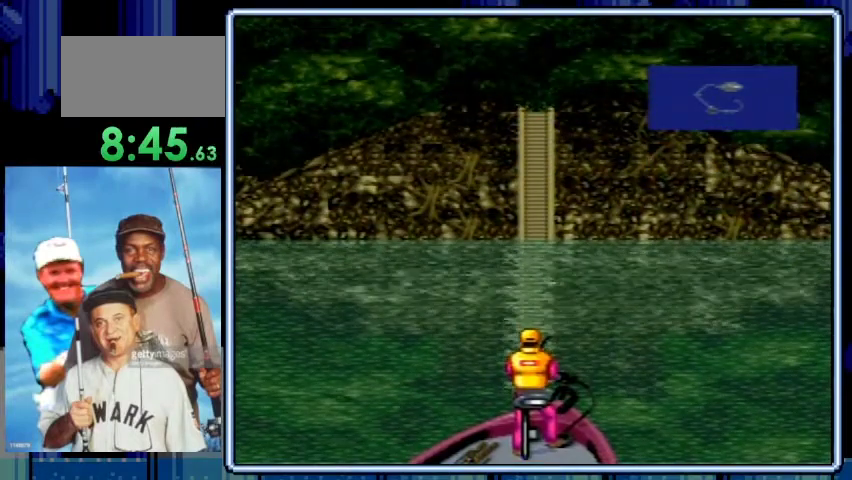
{"buttons": ["DPAD_DOWN"], "events": []}
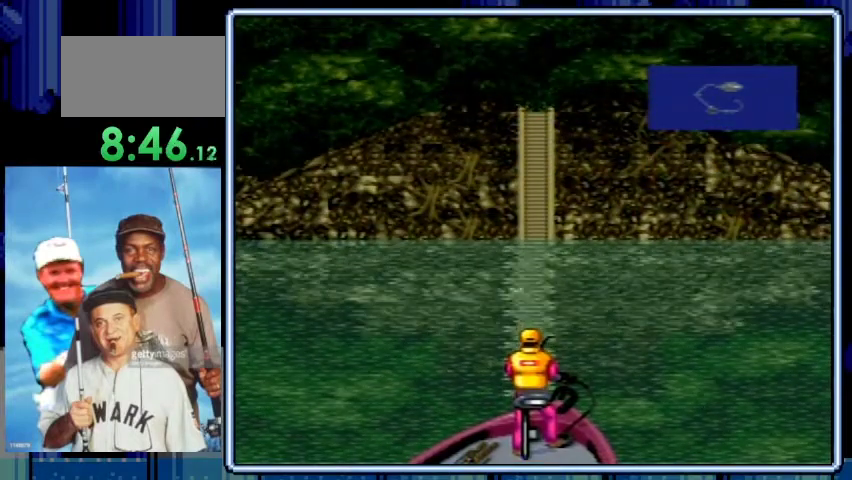
{"buttons": ["DPAD_DOWN"], "events": []}
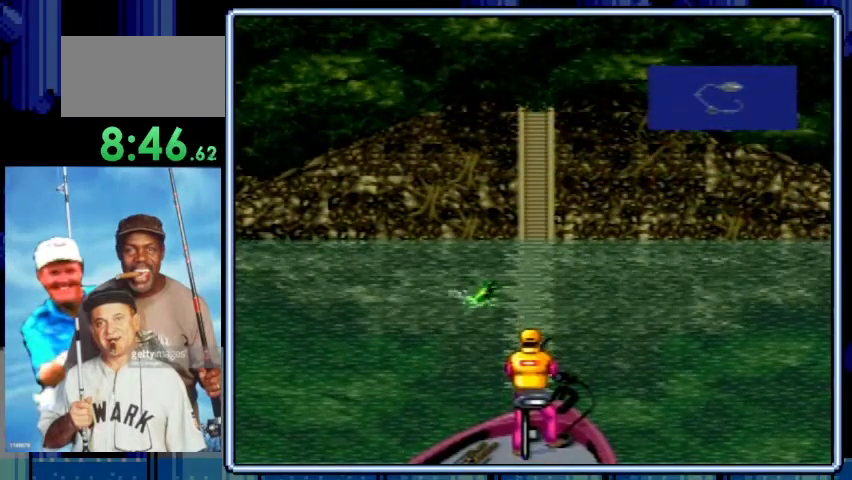
{"buttons": ["DPAD_DOWN"], "events": []}
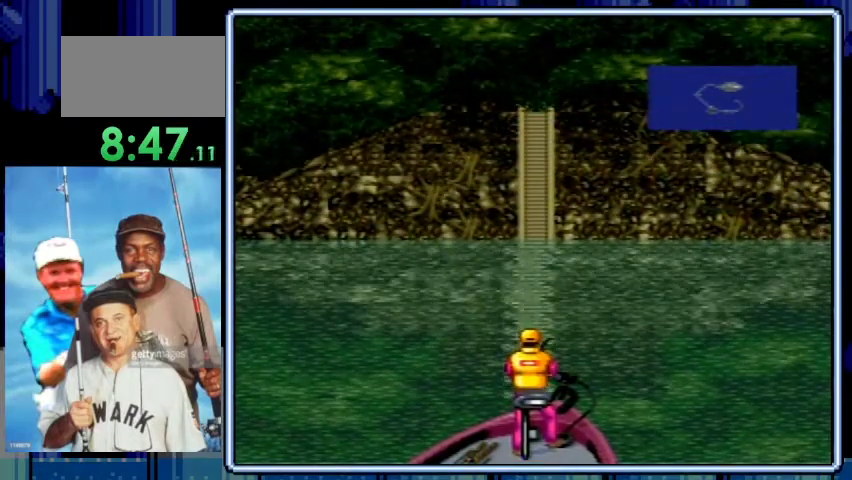
{"buttons": ["DPAD_DOWN"], "events": []}
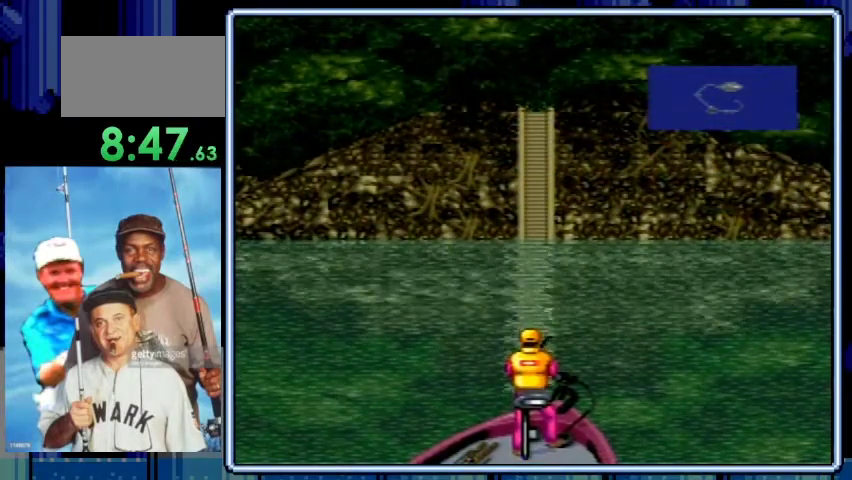
{"buttons": ["DPAD_DOWN"], "events": []}
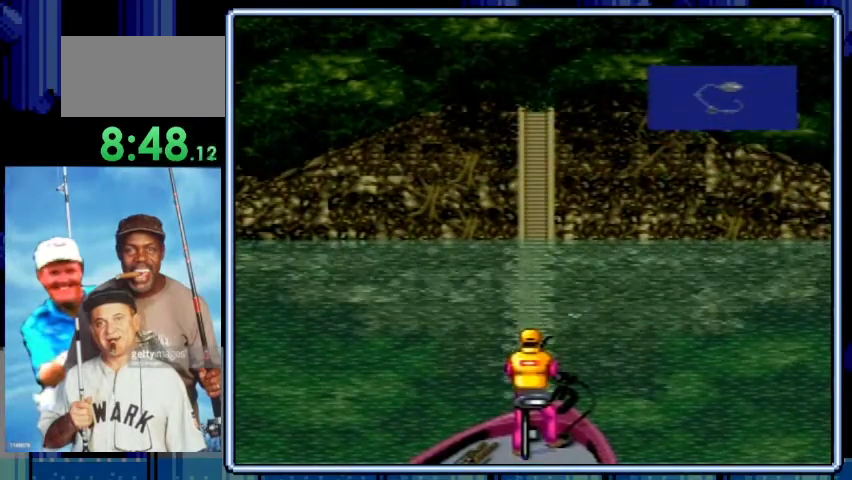
{"buttons": ["DPAD_DOWN"], "events": []}
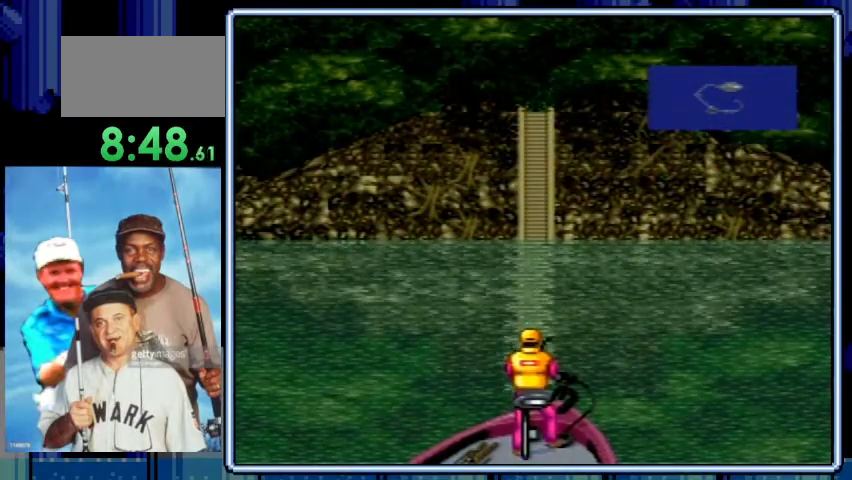
{"buttons": ["DPAD_DOWN"], "events": []}
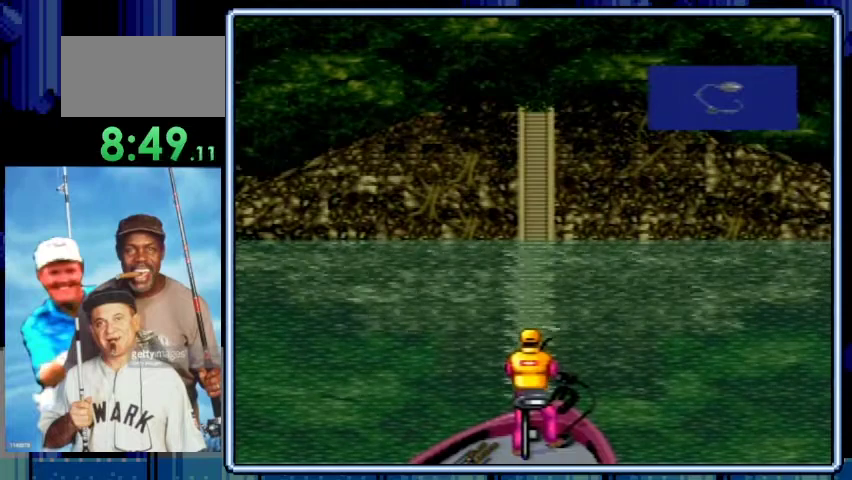
{"buttons": ["DPAD_DOWN"], "events": []}
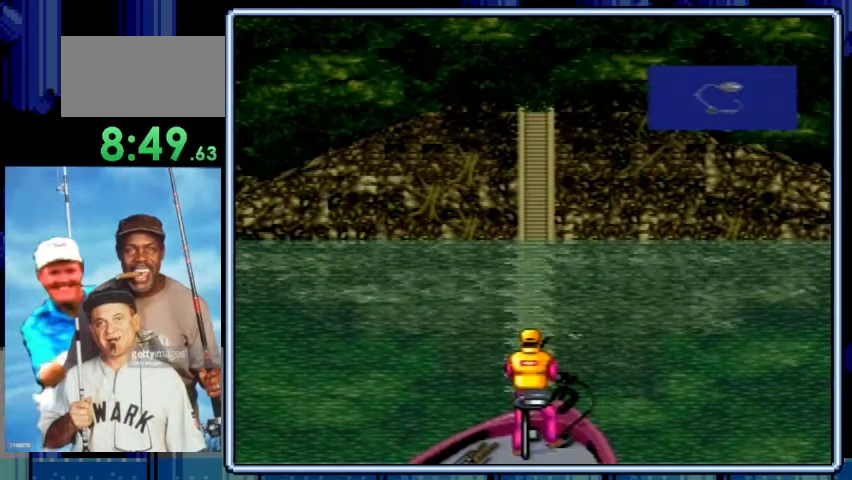
{"buttons": ["DPAD_DOWN"], "events": []}
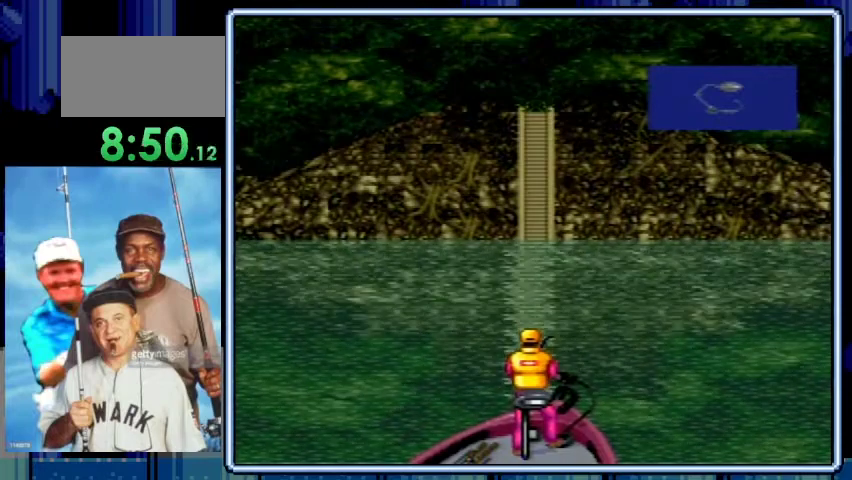
{"buttons": ["DPAD_DOWN"], "events": []}
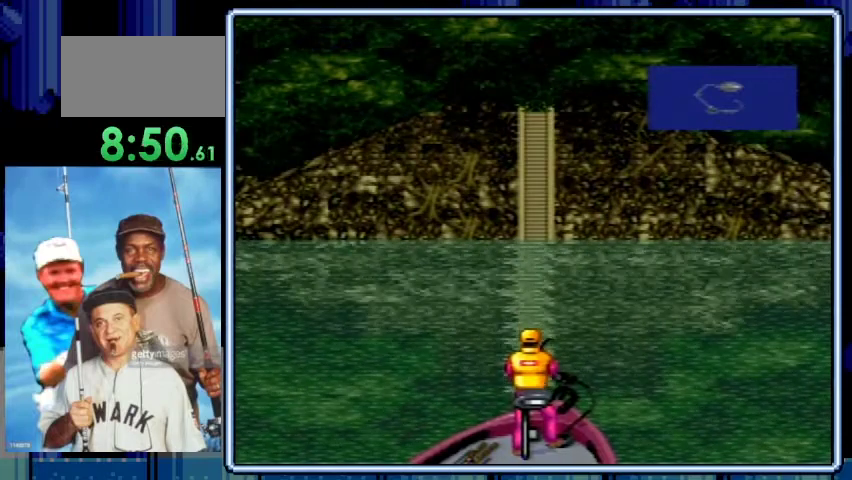
{"buttons": ["DPAD_DOWN"], "events": []}
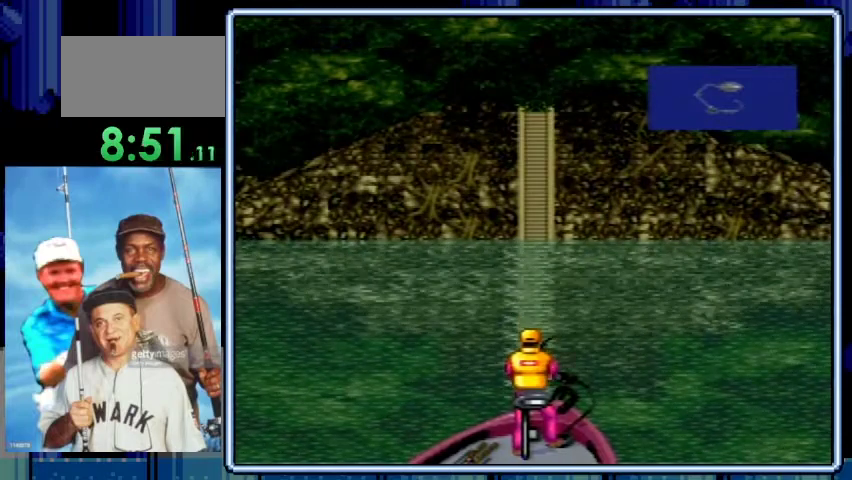
{"buttons": ["DPAD_DOWN"], "events": []}
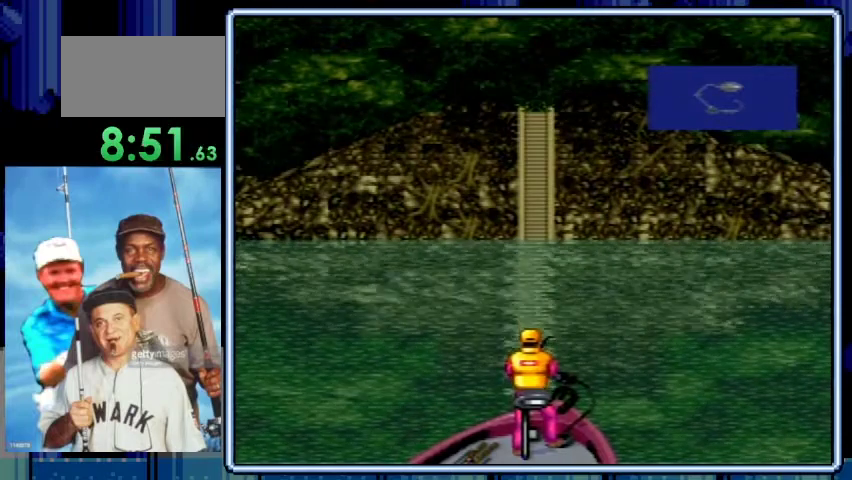
{"buttons": ["DPAD_DOWN"], "events": []}
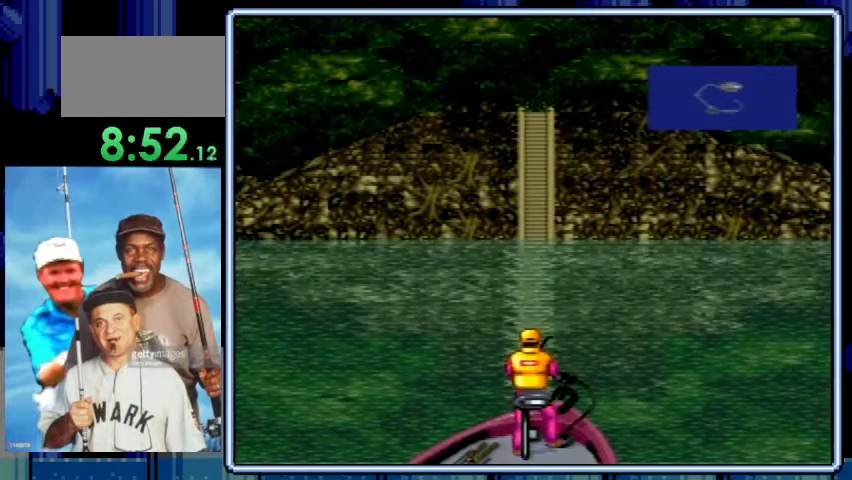
{"buttons": ["DPAD_DOWN"], "events": []}
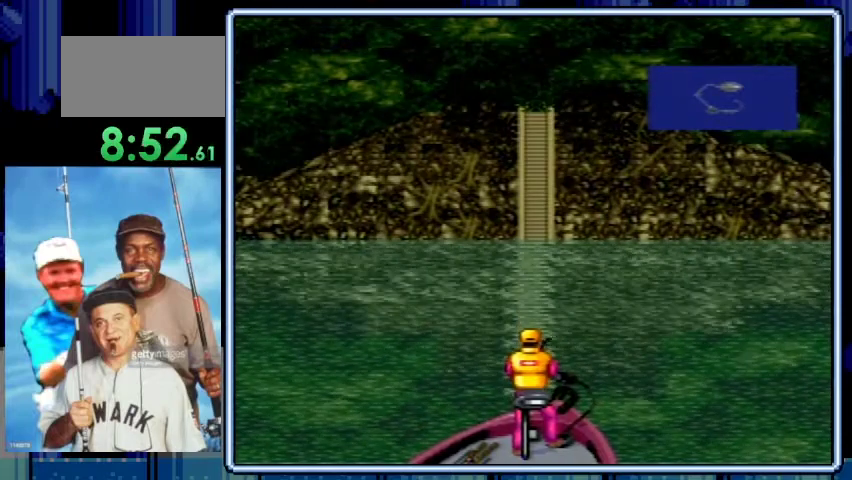
{"buttons": ["DPAD_DOWN"], "events": []}
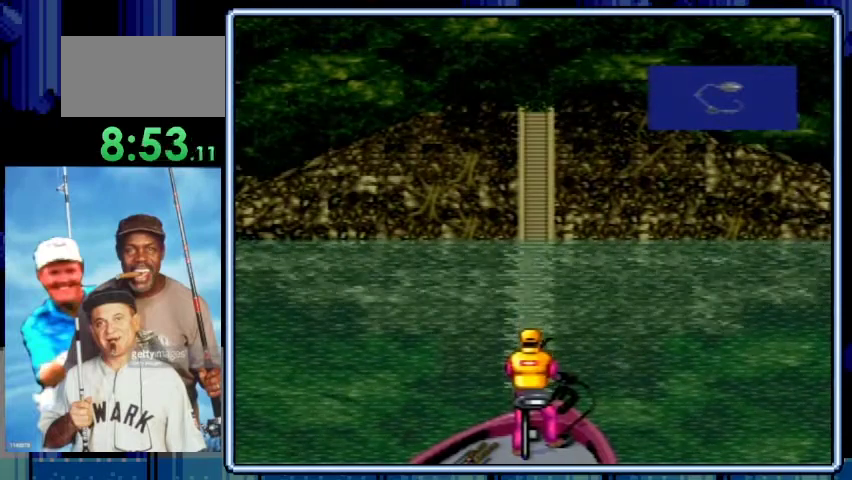
{"buttons": ["DPAD_DOWN"], "events": []}
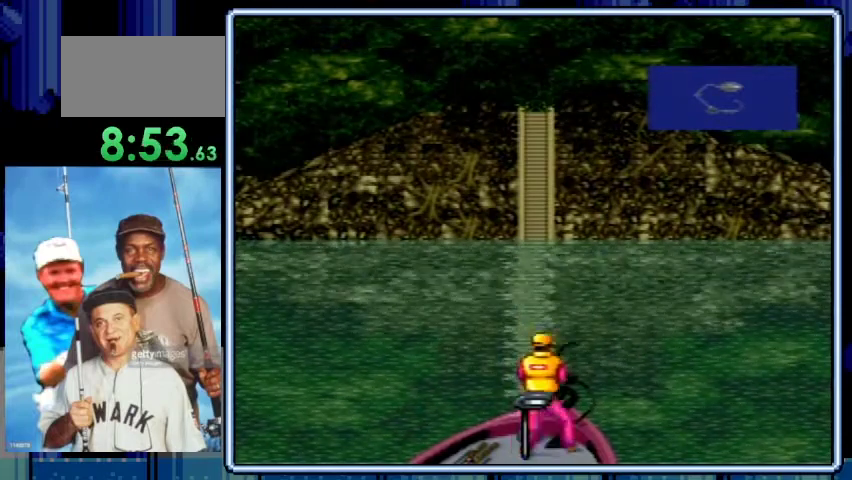
{"buttons": ["A", "DPAD_DOWN"], "events": [[233, "A", "down"], [333, "A", "up"], [433, "A", "down"]]}
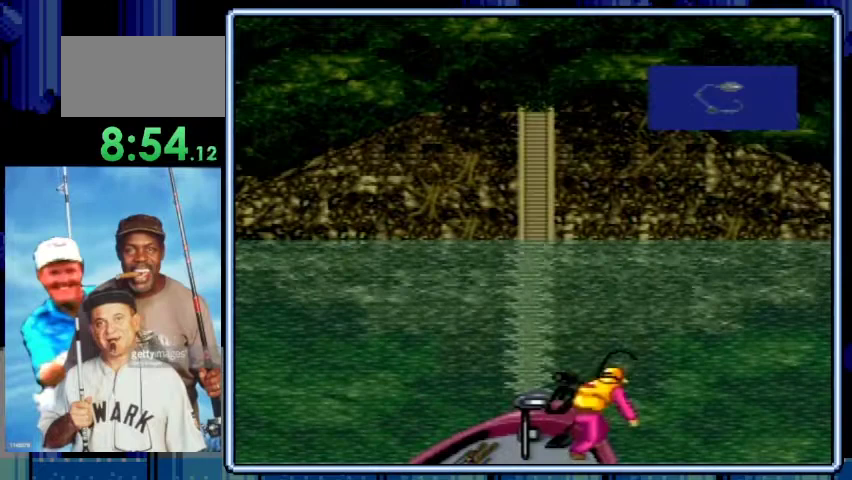
{"buttons": ["A"], "events": [[33, "A", "up"], [100, "A", "down"], [100, "DPAD_DOWN", "up"], [200, "A", "up"], [267, "A", "down"], [367, "A", "up"], [433, "A", "down"]]}
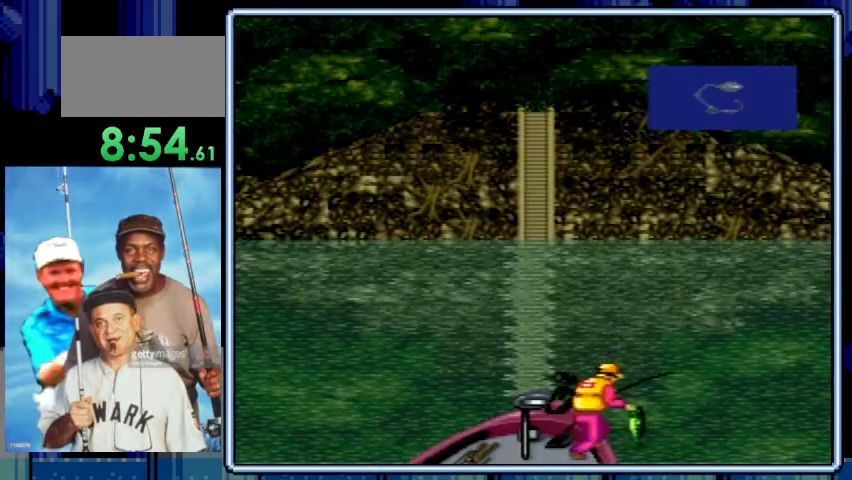
{"buttons": ["A"], "events": [[33, "A", "up"], [100, "A", "down"], [200, "A", "up"], [267, "A", "down"], [367, "A", "up"], [467, "A", "down"]]}
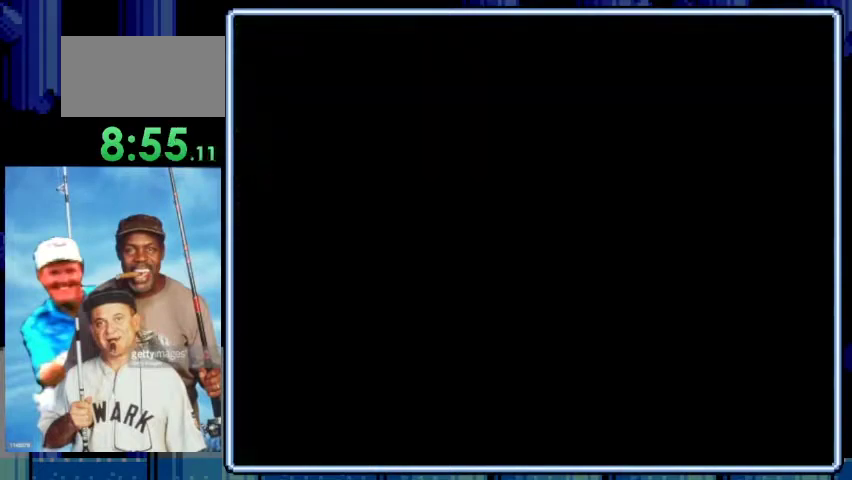
{"buttons": ["A"], "events": [[33, "A", "up"], [167, "A", "down"], [233, "A", "up"], [333, "A", "down"], [400, "A", "up"], [500, "A", "down"]]}
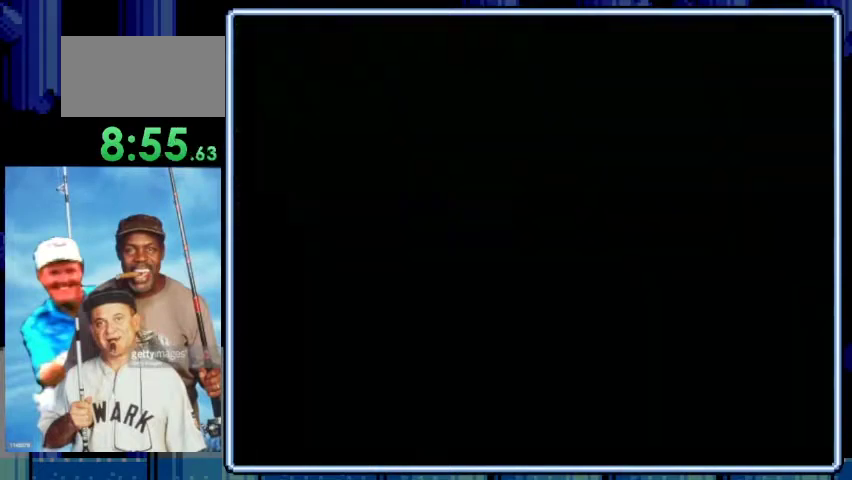
{"buttons": [], "events": [[67, "A", "up"], [167, "A", "down"], [300, "A", "up"], [367, "A", "down"], [467, "A", "up"]]}